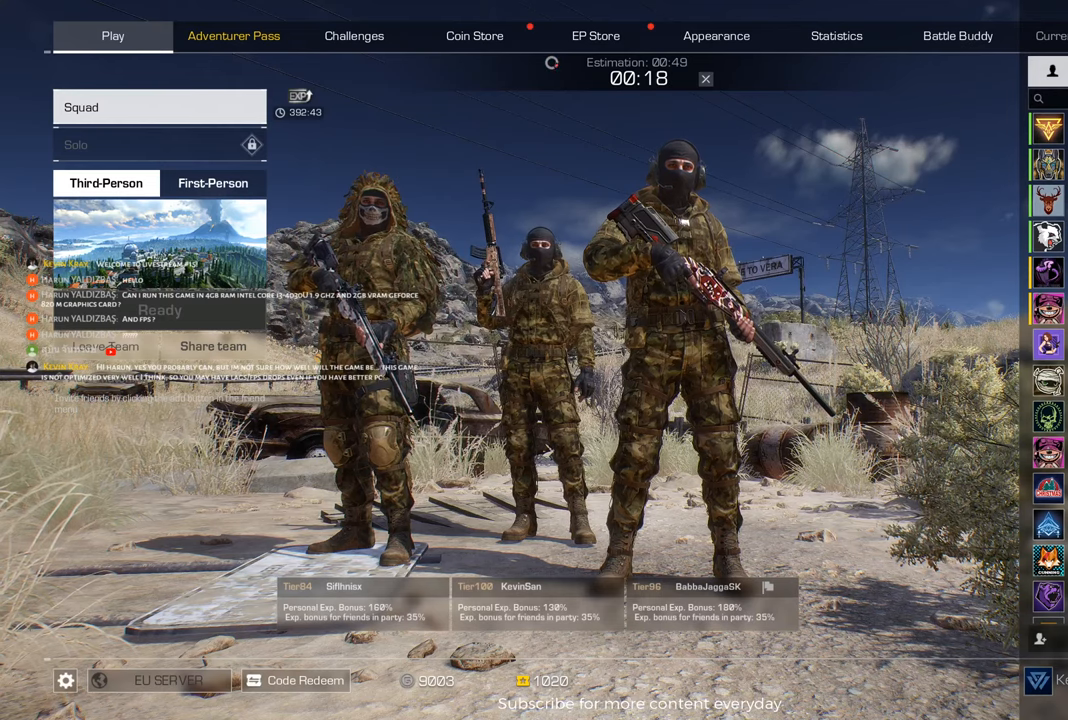
Gameplay with keyboard and mouse; each line is a JSON object with the keys and mouse buttons held at the frame after it. "events" lists presses ("down") and releases ("up") of "1", "2", "3", "4", "5", "a", "alt", "c", "caps_lock", "ctrl", "d", "e", "f", "g", "q", "r", "s", "shift", "space", "t", "tab", "v", "w", "x", "z", "mouse_left", "mouse_wheel" and "mouse_right" between this image and that frame as [ms after this image, input, new state], when the widget could be followed in between. "mouse_left", "mouse_wheel", "mouse_right" = the "left", "wheel", "right" buttons of the "mouse" list. No other keys are recorded. "wheel" means that the mouse wheel is clicked or scrolled. Not read: mouse_move.
{"keys": [], "mouse": [], "events": [[233, "mouse_left", "down"], [383, "mouse_left", "up"]]}
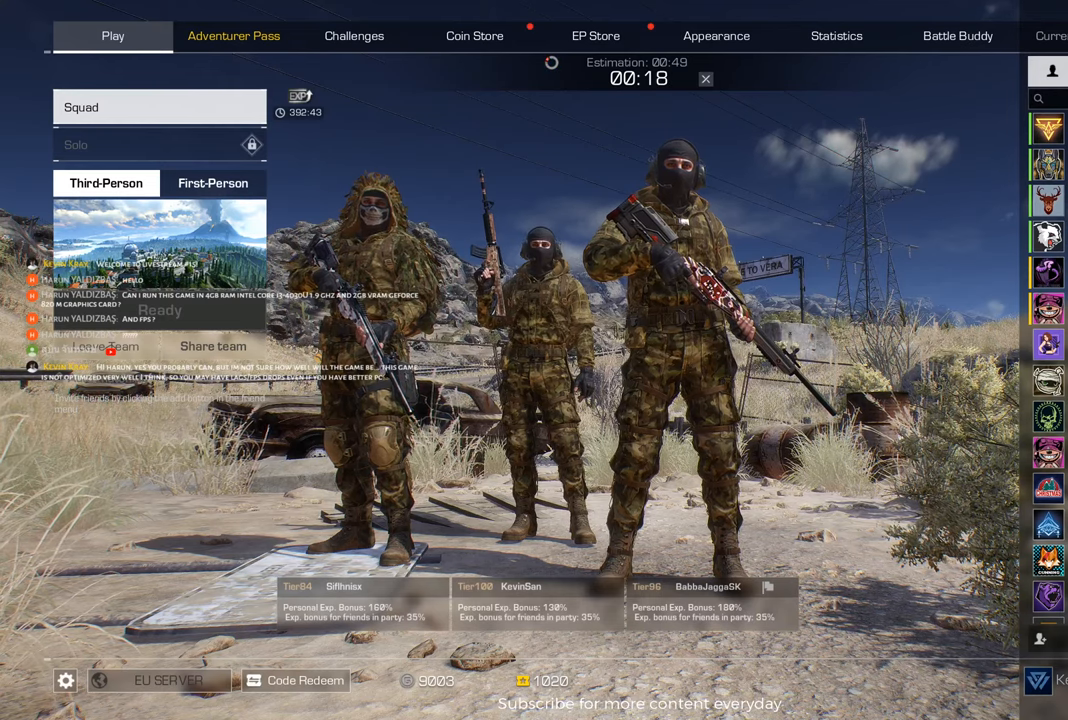
{"keys": [], "mouse": [], "events": []}
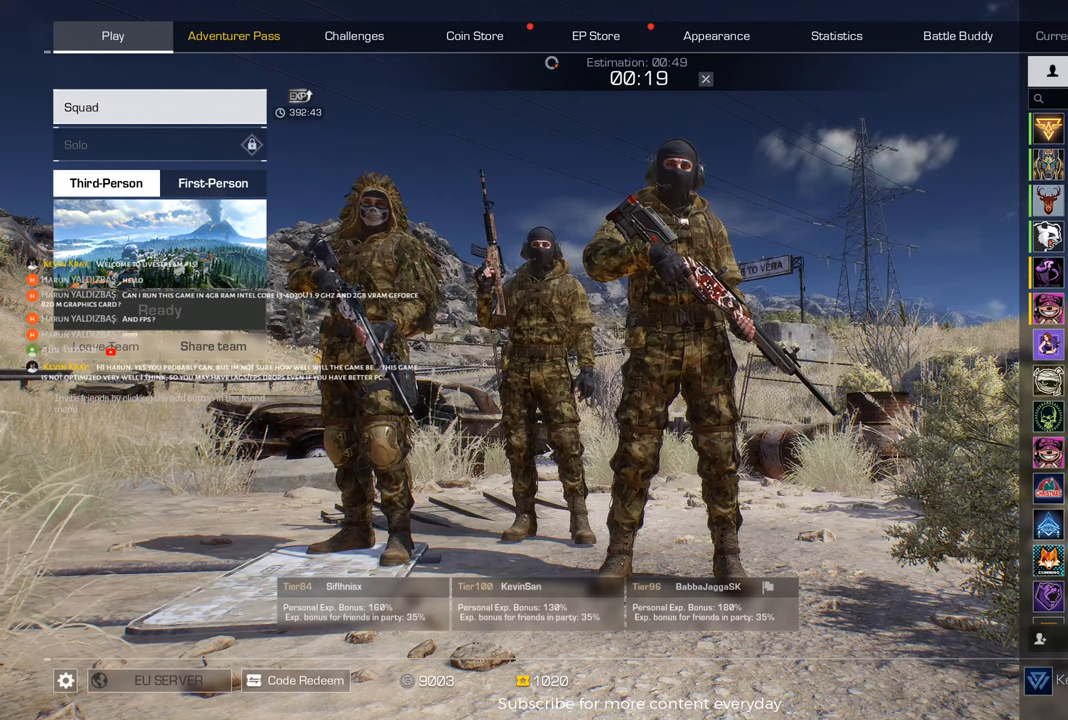
{"keys": [], "mouse": [], "events": []}
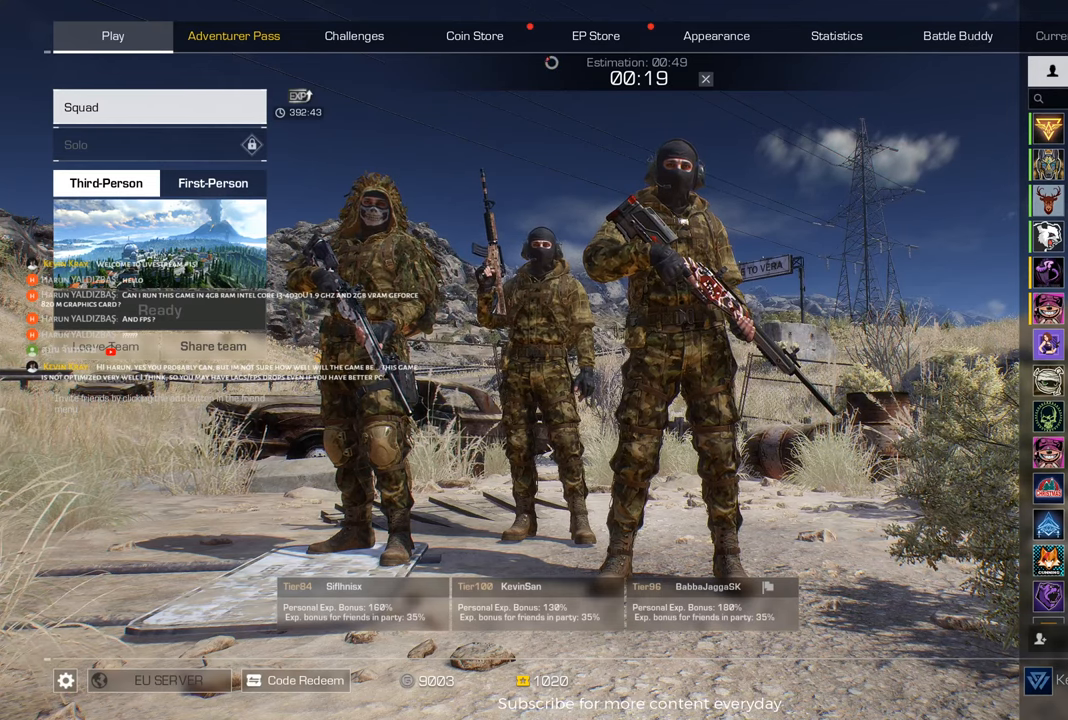
{"keys": [], "mouse": [], "events": [[383, "mouse_left", "down"], [433, "mouse_left", "up"]]}
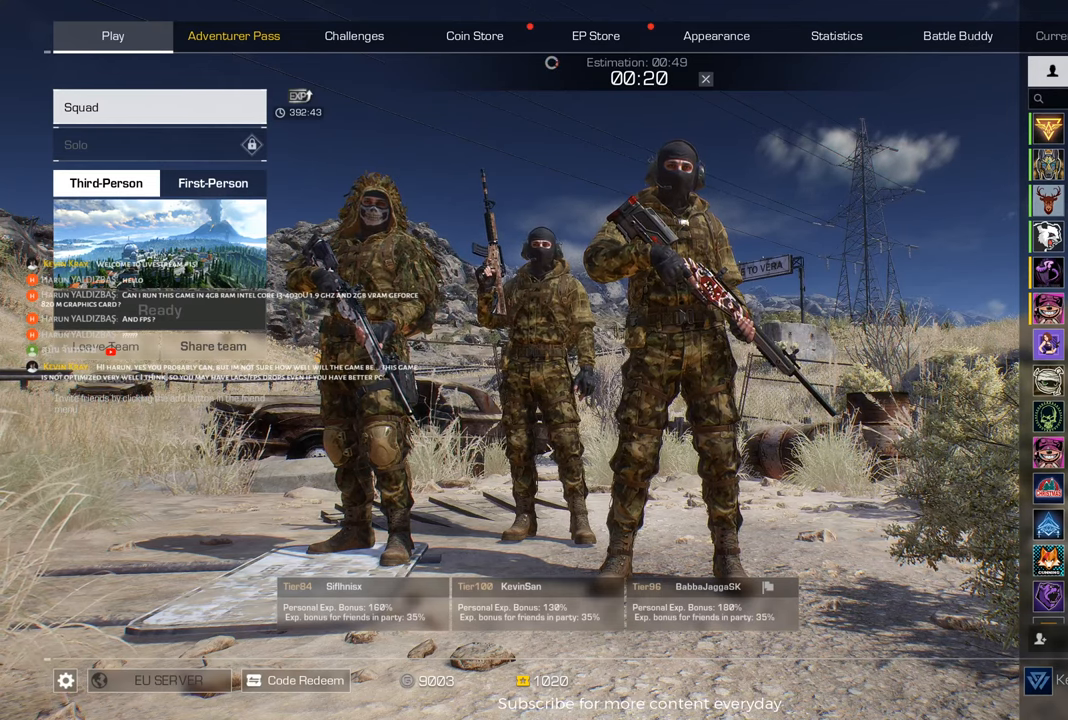
{"keys": [], "mouse": [], "events": []}
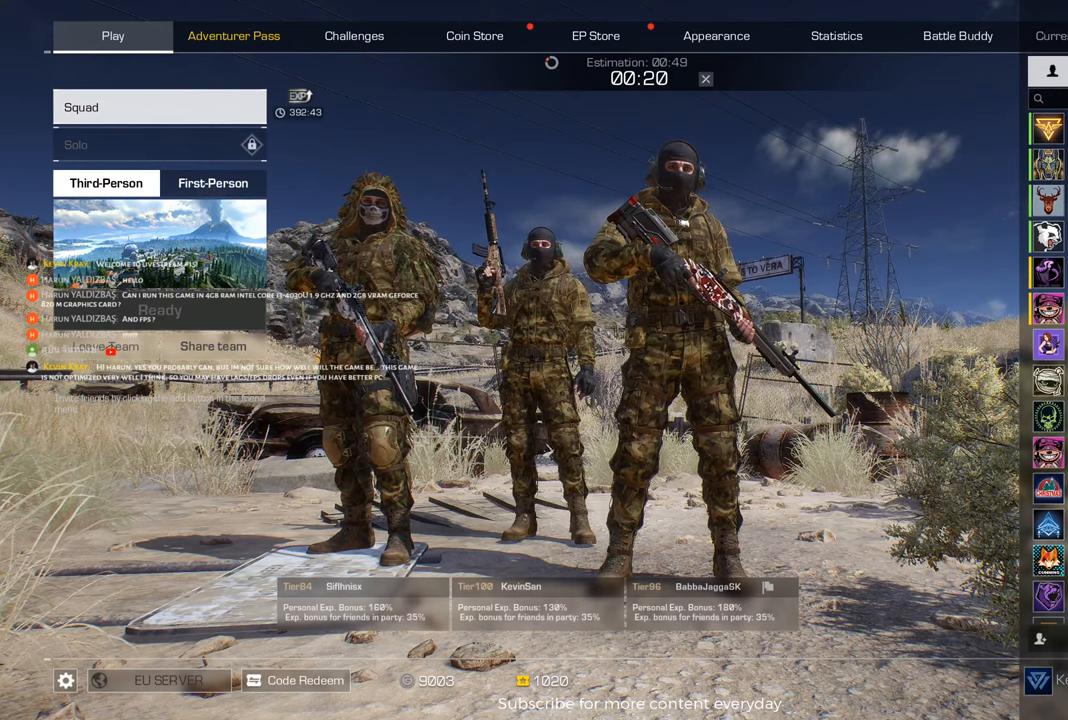
{"keys": [], "mouse": [], "events": []}
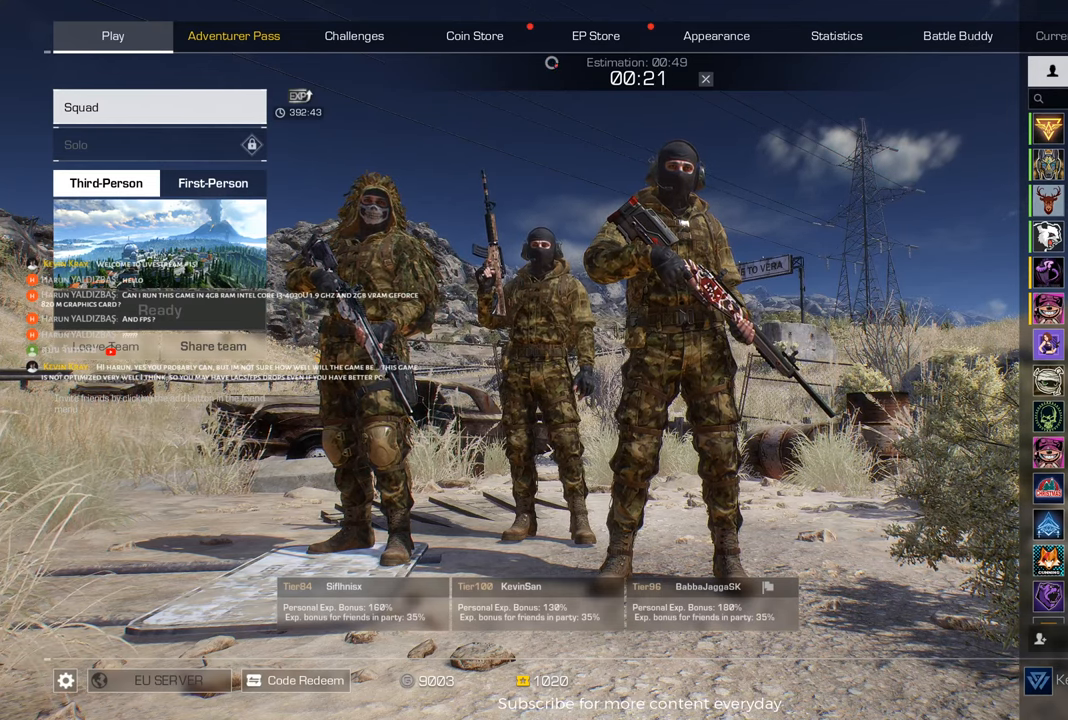
{"keys": [], "mouse": [], "events": [[183, "mouse_left", "down"], [283, "mouse_left", "up"]]}
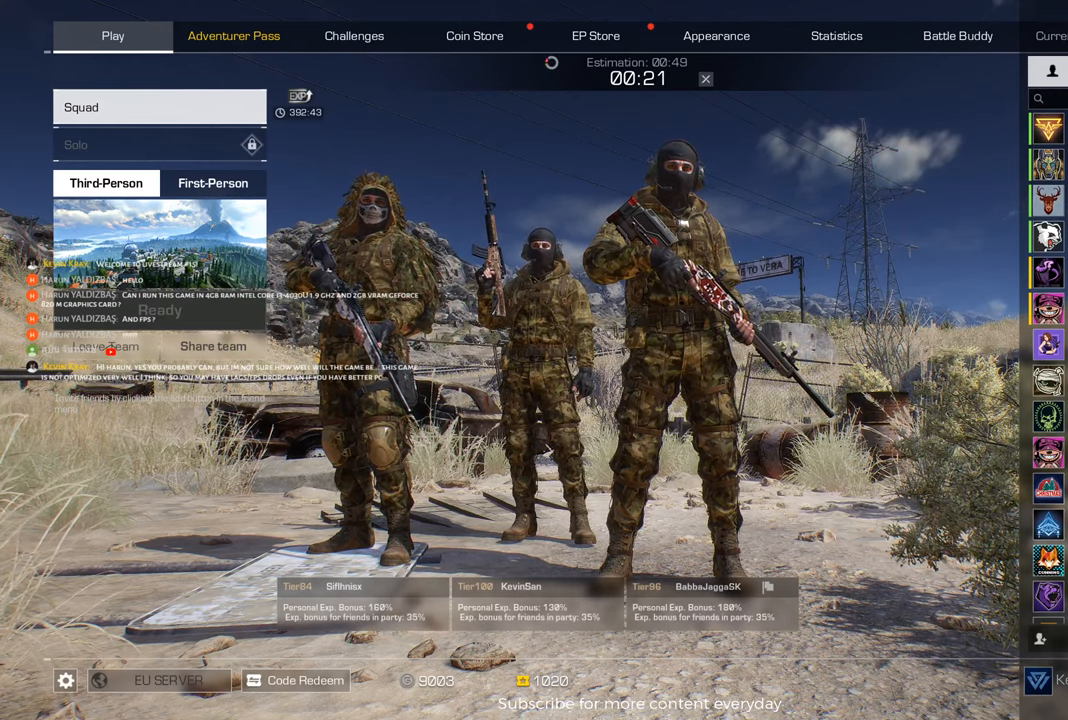
{"keys": [], "mouse": [], "events": []}
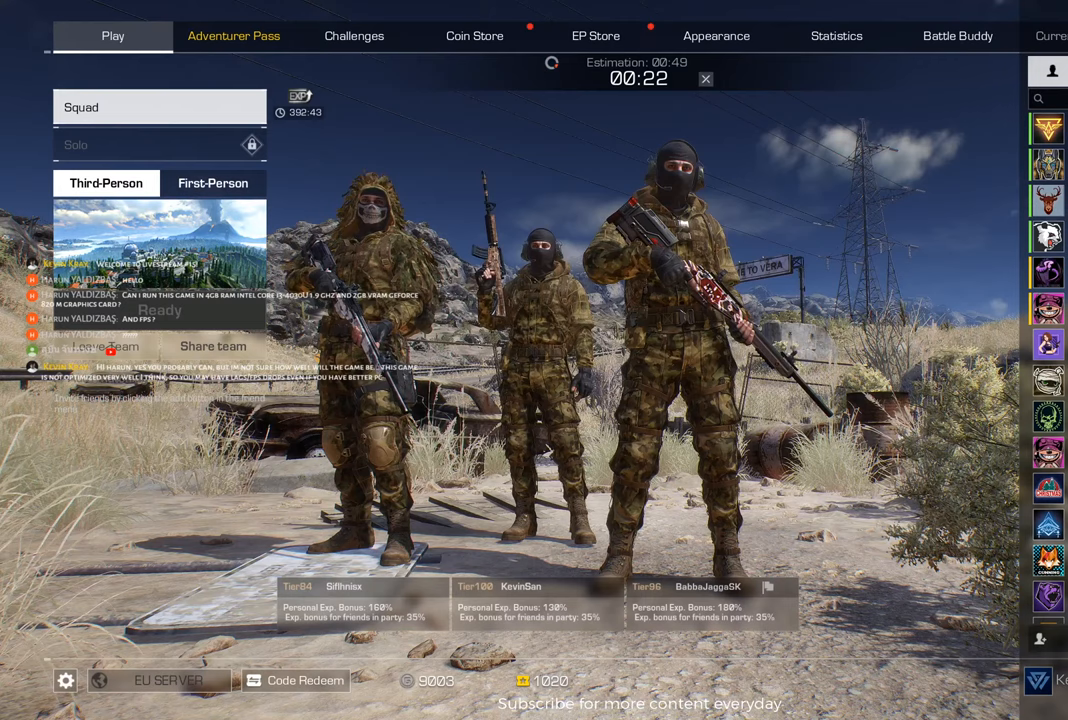
{"keys": [], "mouse": [], "events": []}
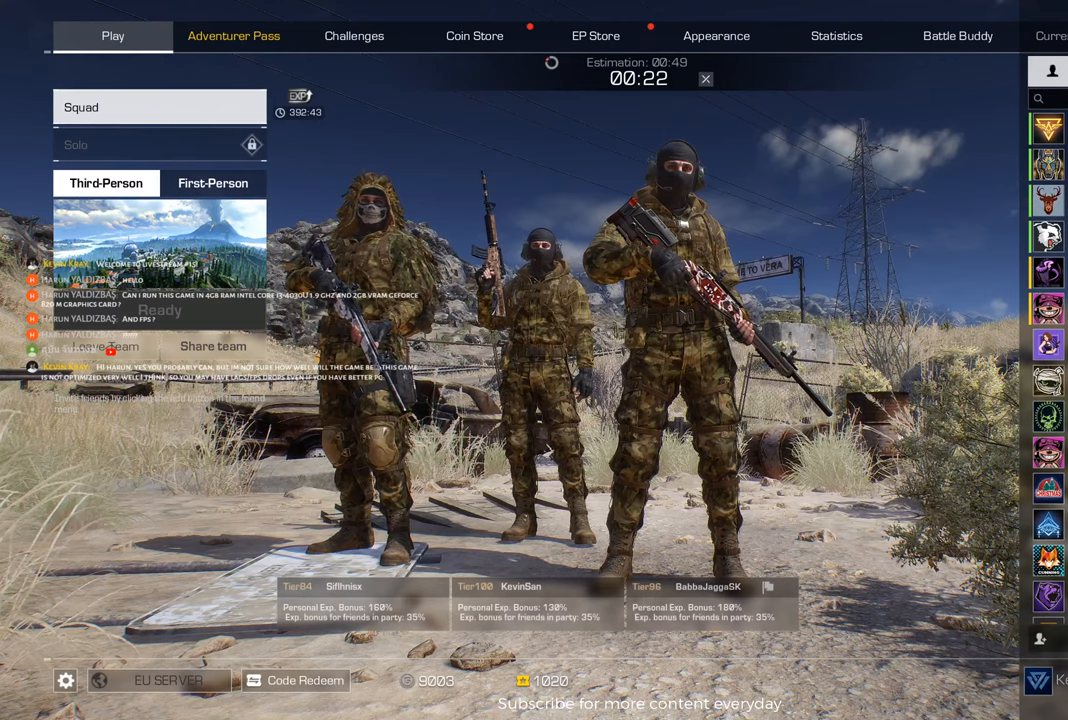
{"keys": [], "mouse": [], "events": []}
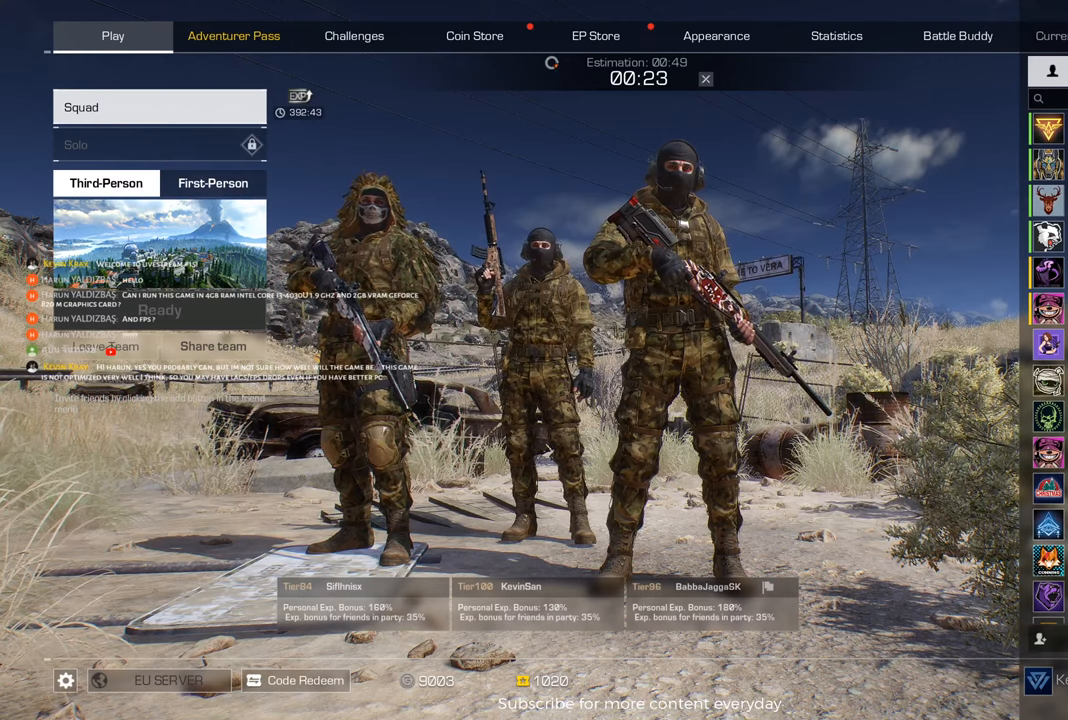
{"keys": [], "mouse": [], "events": []}
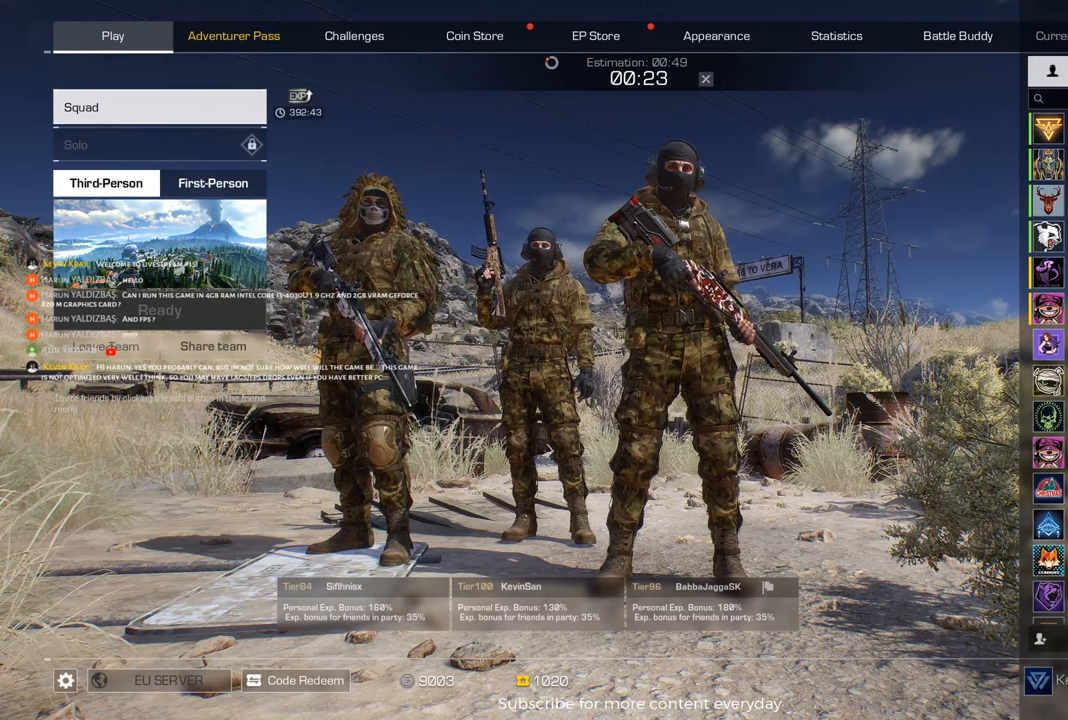
{"keys": [], "mouse": [], "events": []}
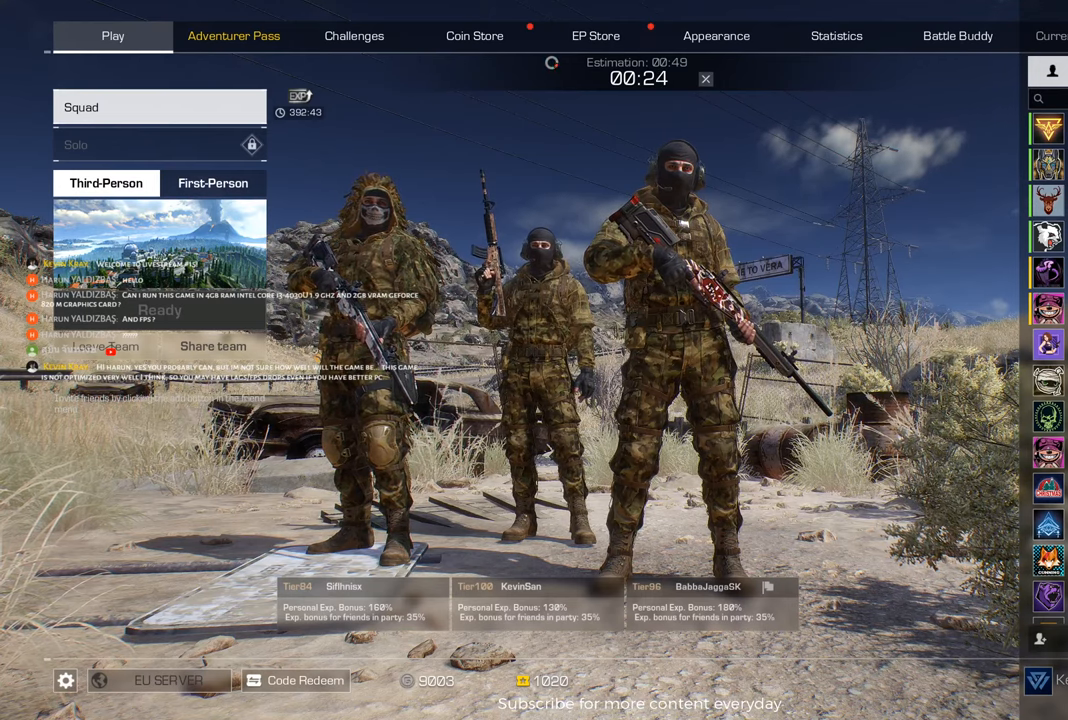
{"keys": [], "mouse": [], "events": []}
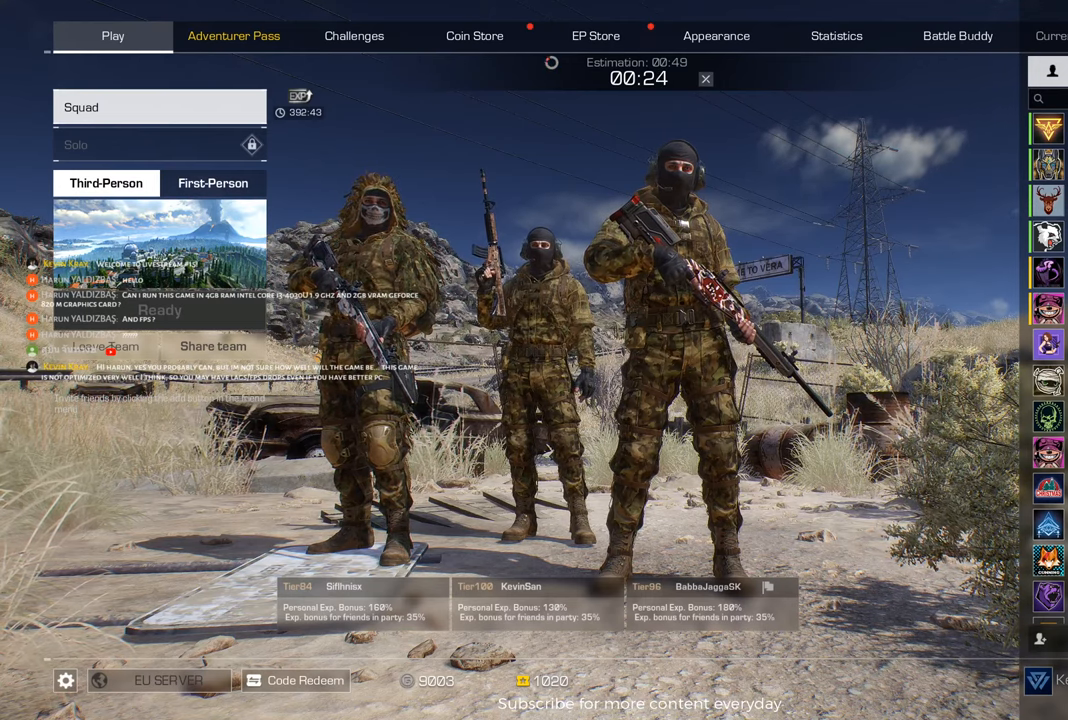
{"keys": [], "mouse": [], "events": []}
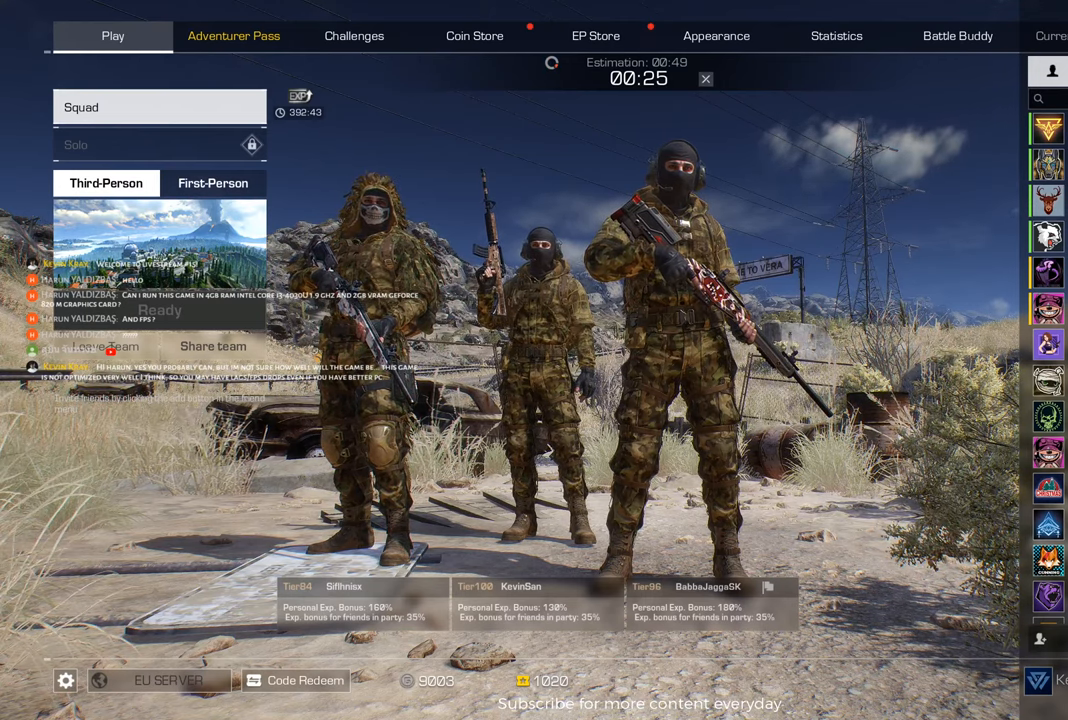
{"keys": [], "mouse": [], "events": []}
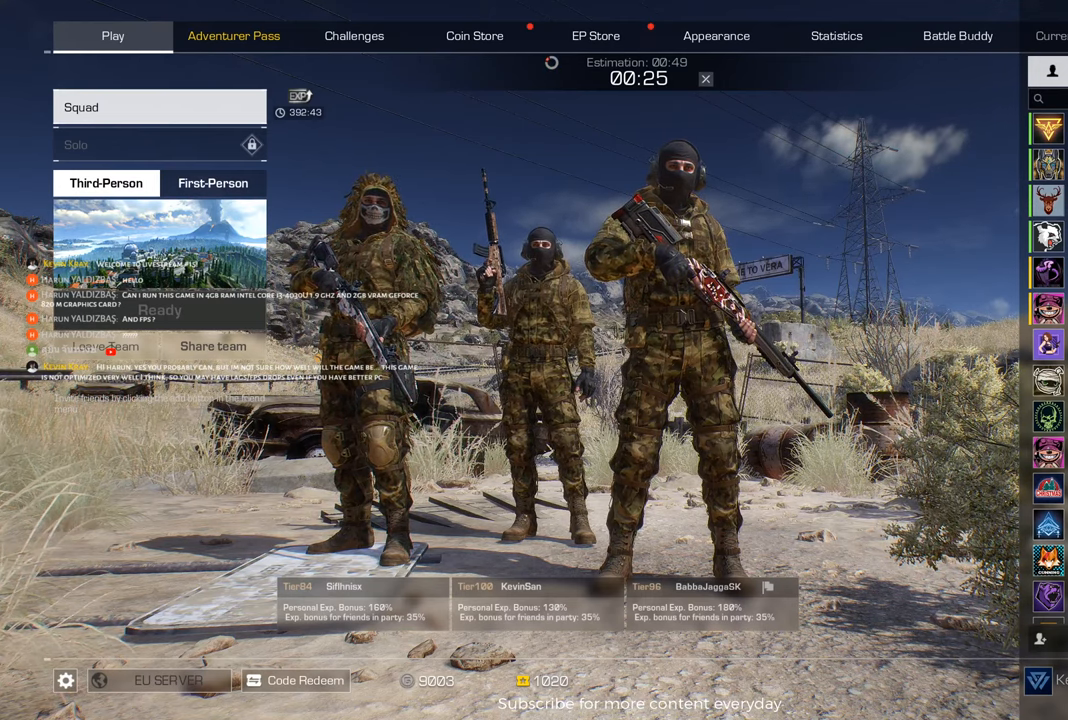
{"keys": [], "mouse": [], "events": [[283, "mouse_wheel", "down"], [417, "mouse_wheel", "up"]]}
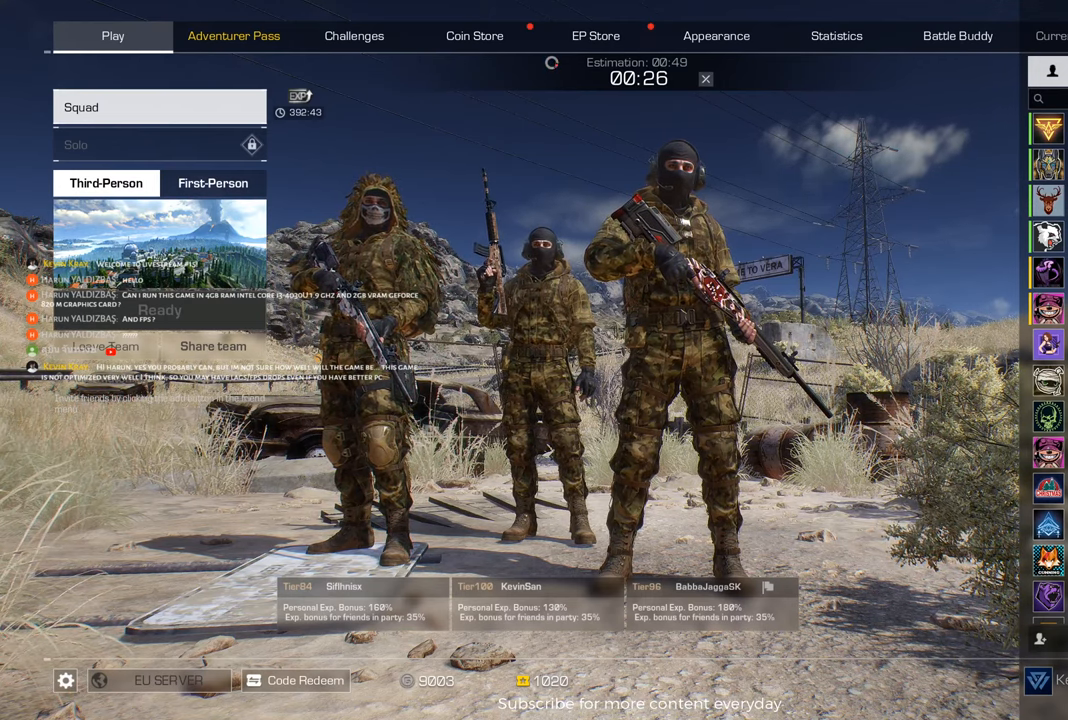
{"keys": [], "mouse": ["wheel"], "events": [[483, "mouse_wheel", "down"]]}
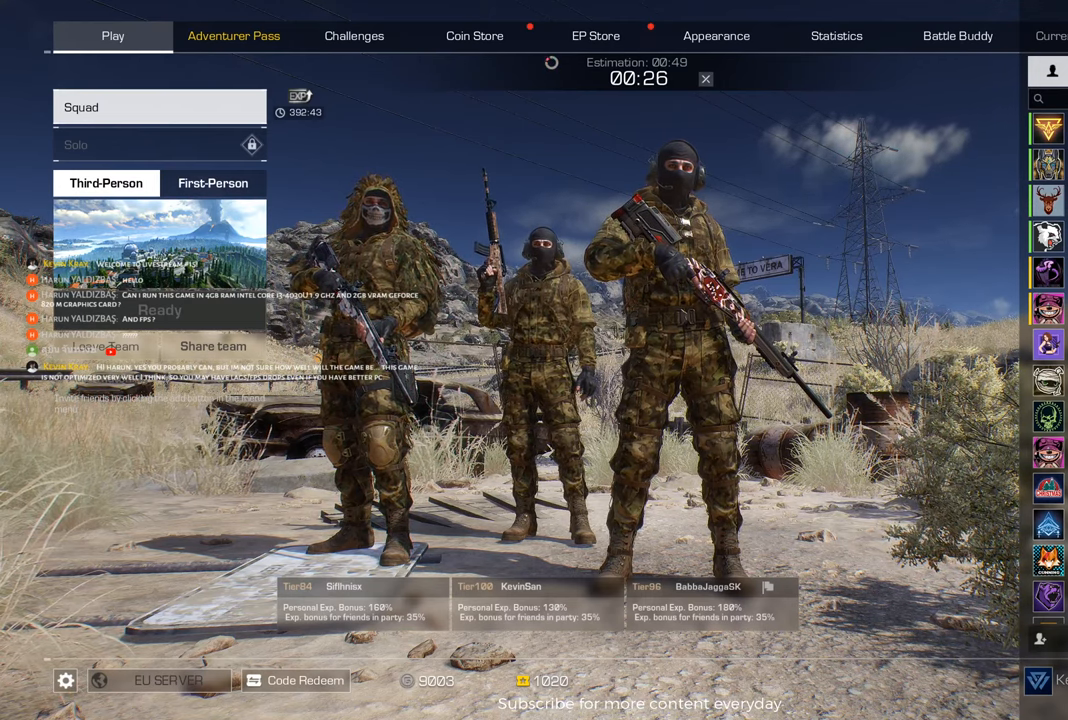
{"keys": [], "mouse": [], "events": [[83, "mouse_wheel", "up"]]}